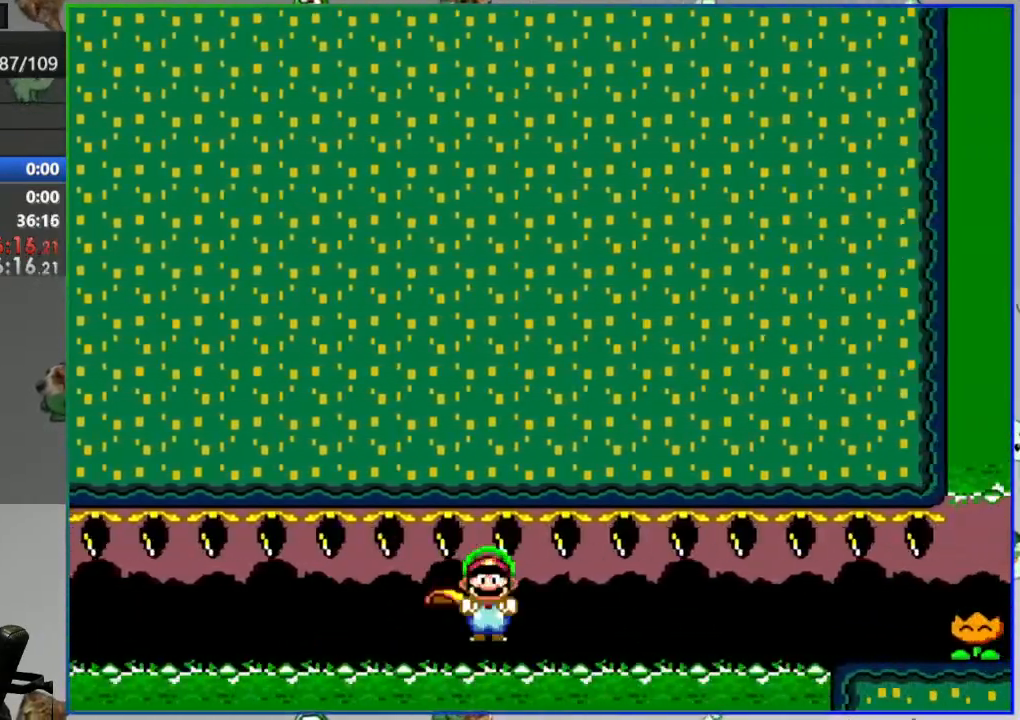
Gameplay with a controller (Nintendo layout); each line is a JSON object with the inputs held at the frame after it. "events" lists button and stick changes between this image and that frame as [ms after this image, input, new state], when the widget could be followed in between. Not read: L3 R3 START.
{"buttons": ["Y", "DPAD_RIGHT"], "events": [[250, "Y", "up"], [267, "A", "up"], [350, "Y", "down"], [450, "Y", "up"], [500, "Y", "down"]]}
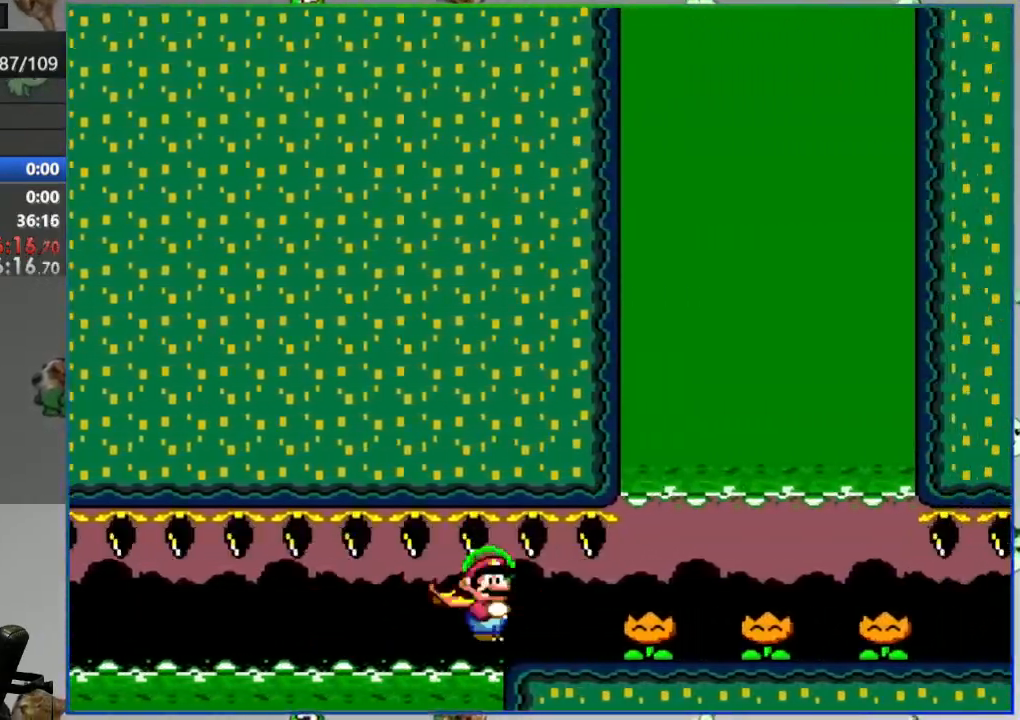
{"buttons": ["Y", "DPAD_RIGHT"], "events": [[67, "Y", "up"], [167, "Y", "down"], [217, "Y", "up"], [283, "SELECT", "down"], [300, "Y", "down"], [350, "SELECT", "up"], [350, "Y", "up"], [450, "Y", "down"]]}
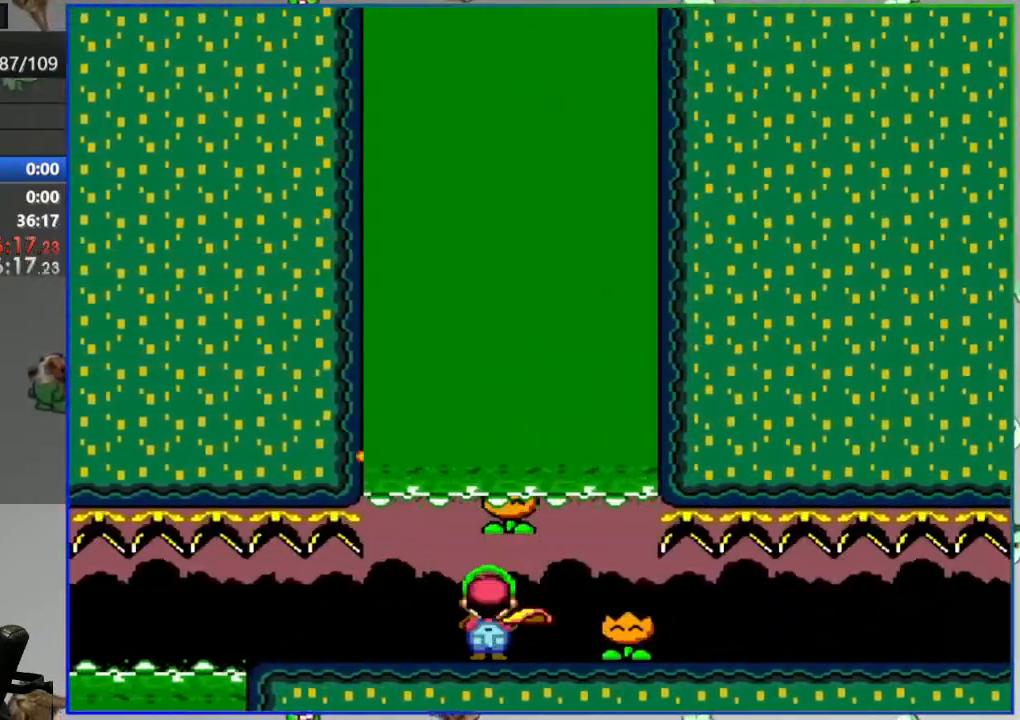
{"buttons": ["Y", "DPAD_RIGHT"], "events": []}
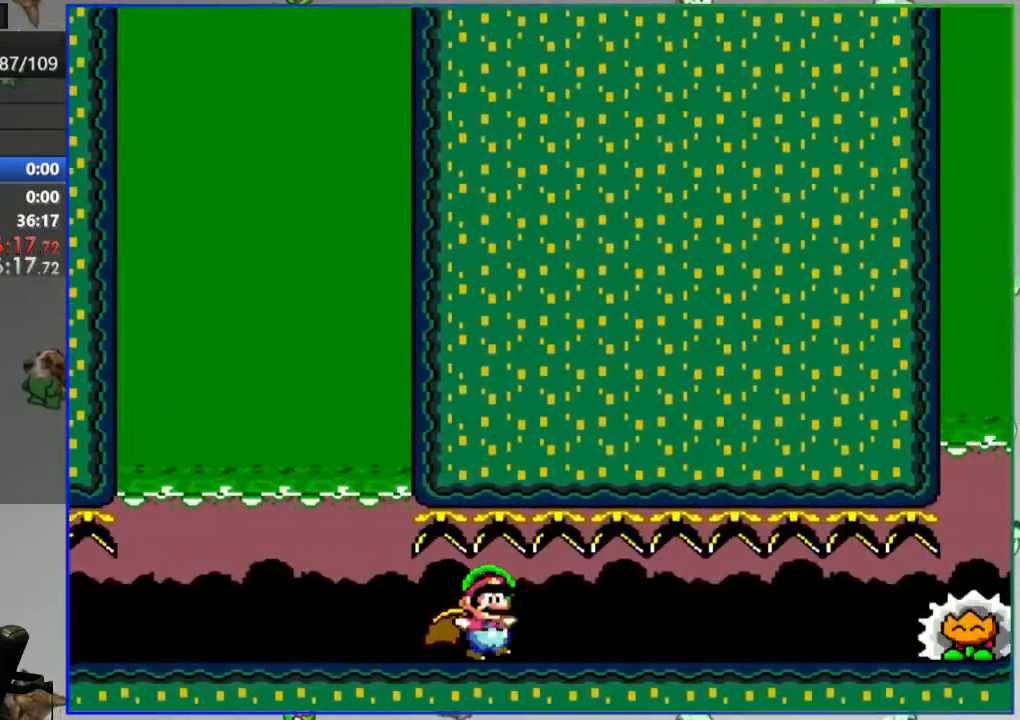
{"buttons": ["Y", "DPAD_RIGHT"], "events": [[183, "B", "down"], [283, "B", "up"], [283, "Y", "up"], [417, "Y", "down"]]}